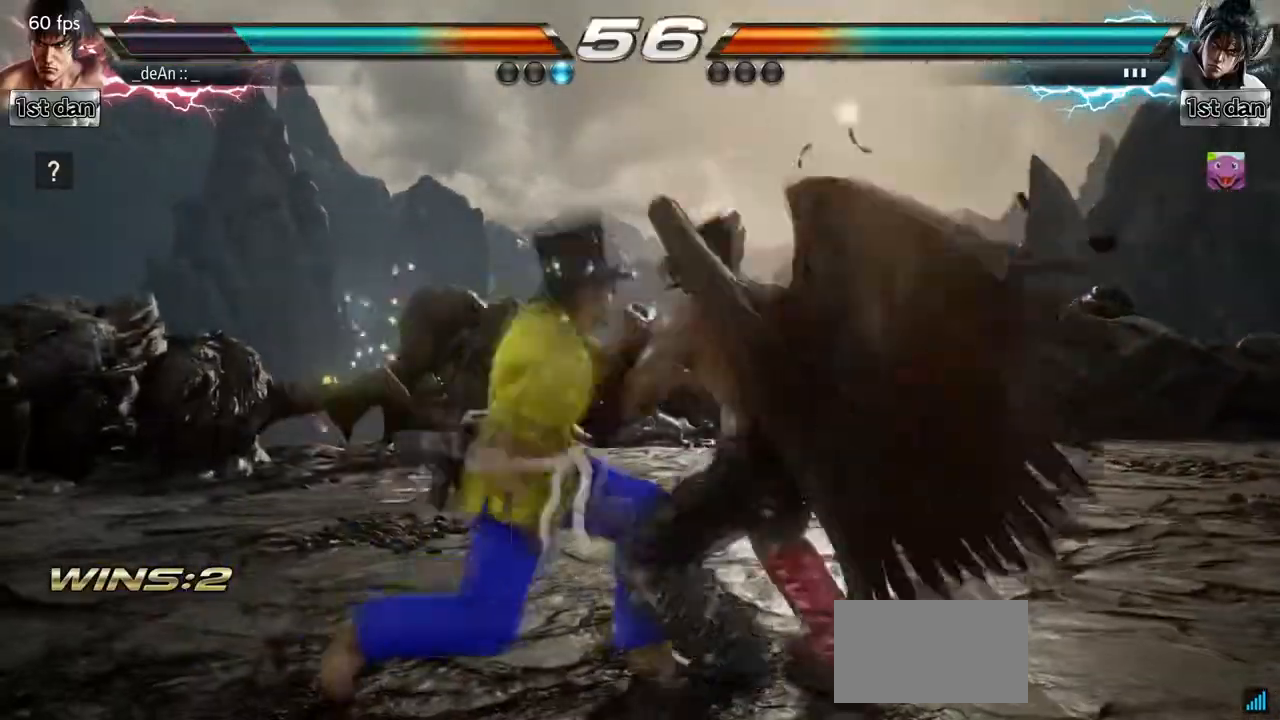
Gameplay with a controller (arcade stick); each line is a JSON object with the inputs held at the frame after it. "events" lists button and stick changes between this image and that frame as [ms after this image, input, new state], when the widget could be followed in between. Not read: L3 R3.
{"buttons": ["CIRCLE"], "left_stick": "up", "events": [[417, "CIRCLE", "down"], [500, "left_stick", "up"]]}
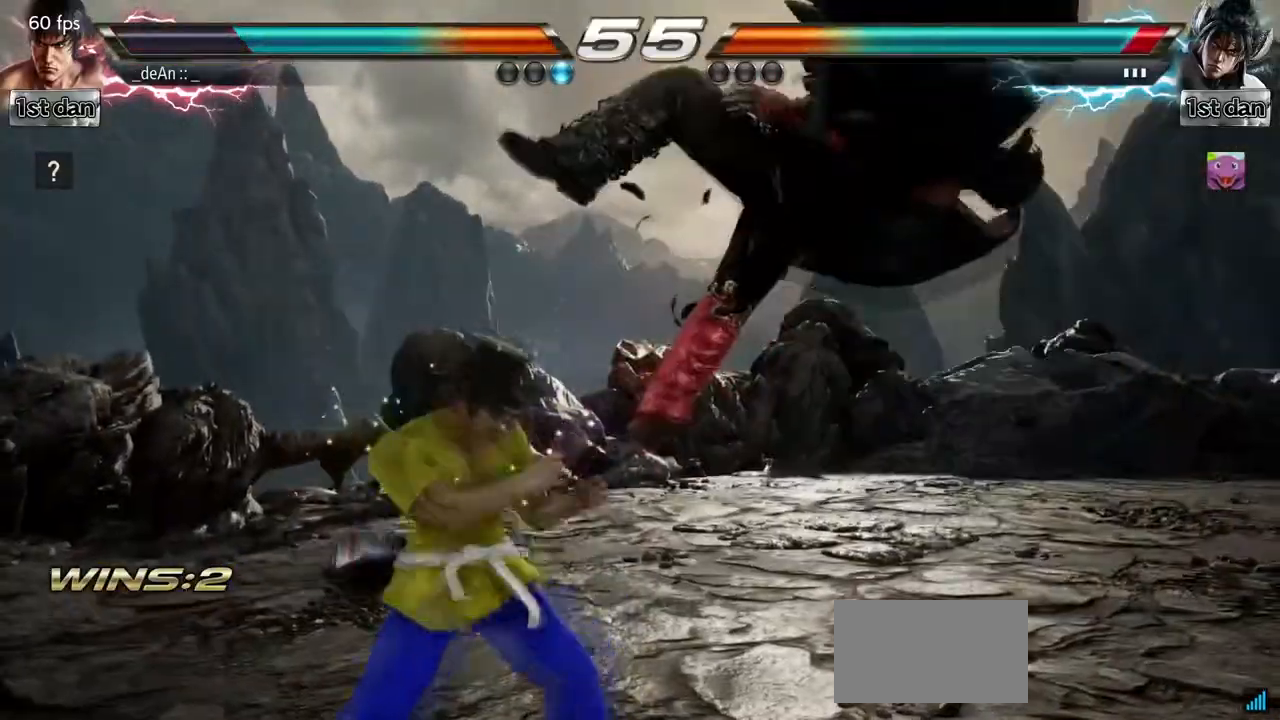
{"buttons": [], "left_stick": "center", "events": [[33, "CIRCLE", "up"], [83, "CROSS", "down"], [183, "CROSS", "up"], [183, "left_stick", "center"], [283, "CROSS", "down"], [433, "CROSS", "up"]]}
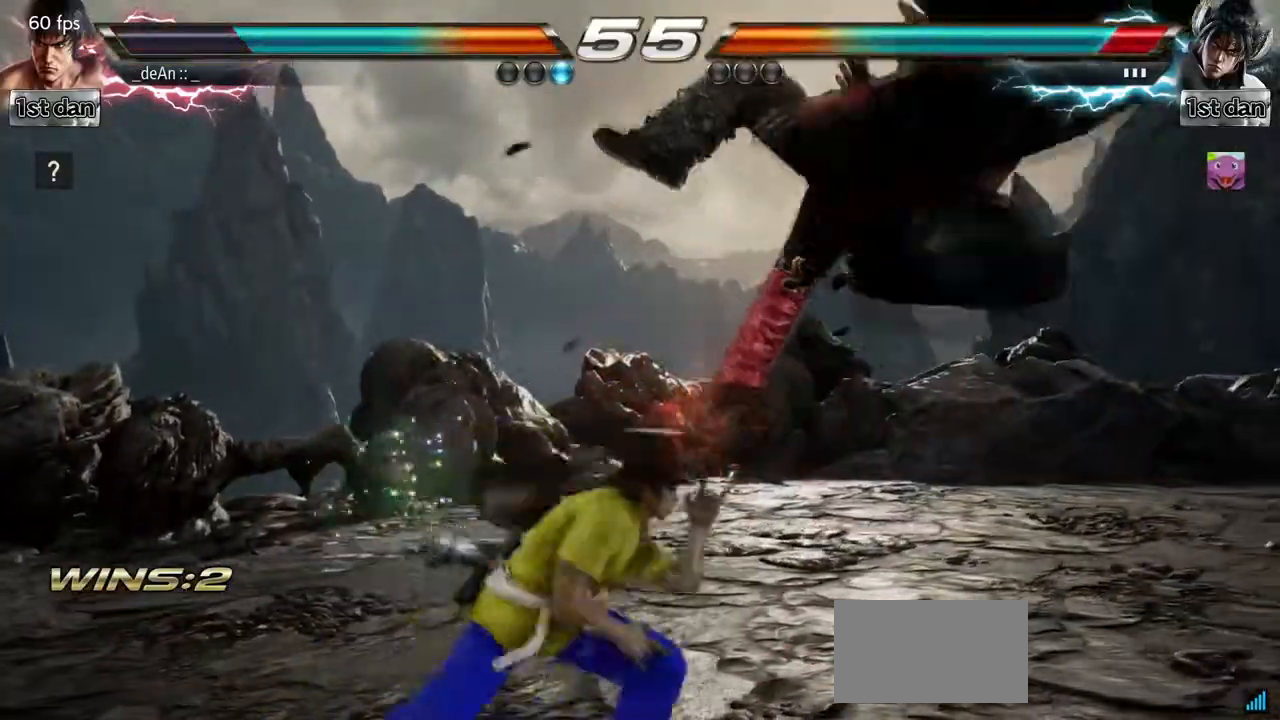
{"buttons": [], "left_stick": "center", "events": [[400, "left_stick", "right"], [467, "left_stick", "center"]]}
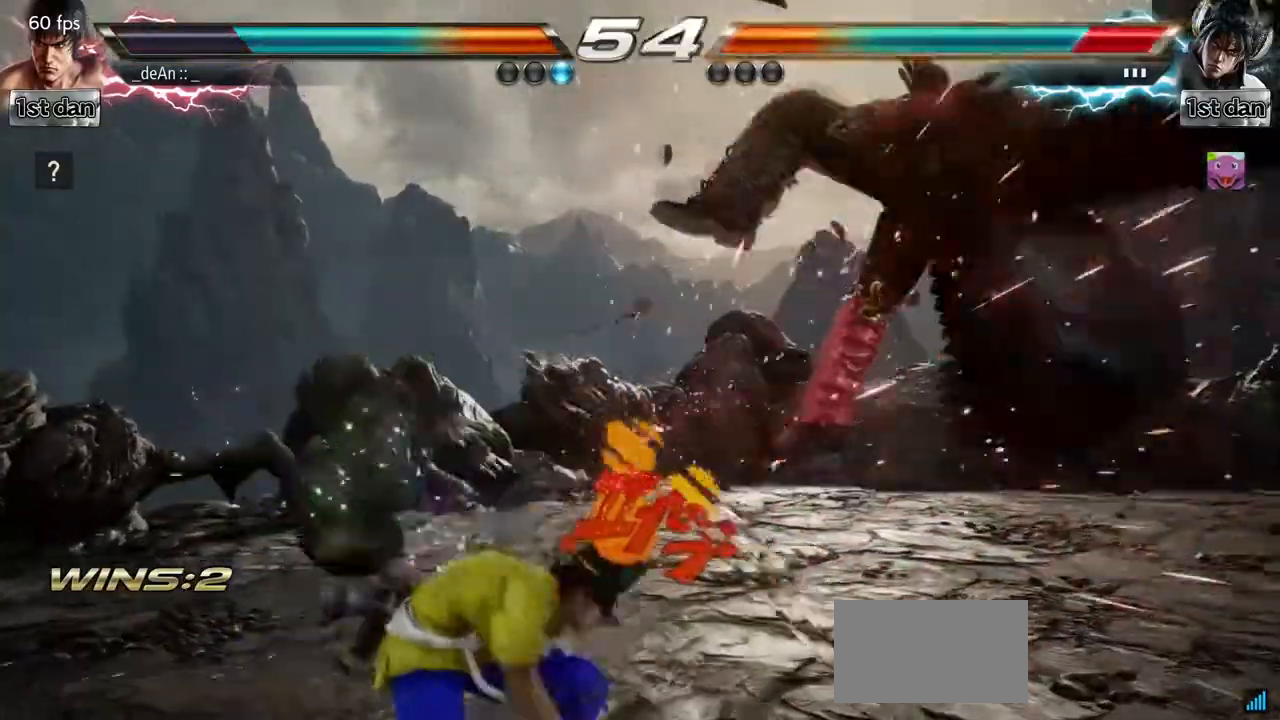
{"buttons": [], "left_stick": "center", "events": [[67, "left_stick", "right"], [167, "CIRCLE", "down"], [267, "CROSS", "down"], [317, "CIRCLE", "up"], [383, "CROSS", "up"], [383, "left_stick", "center"]]}
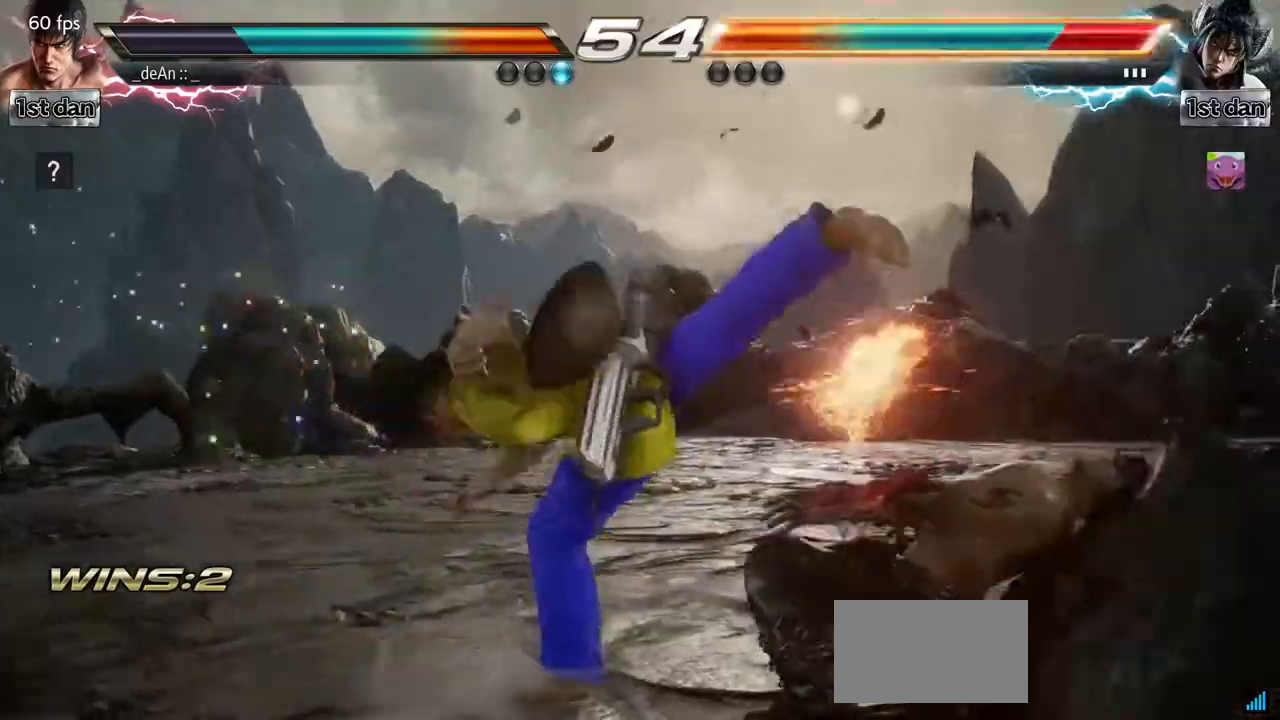
{"buttons": [], "left_stick": "center", "events": []}
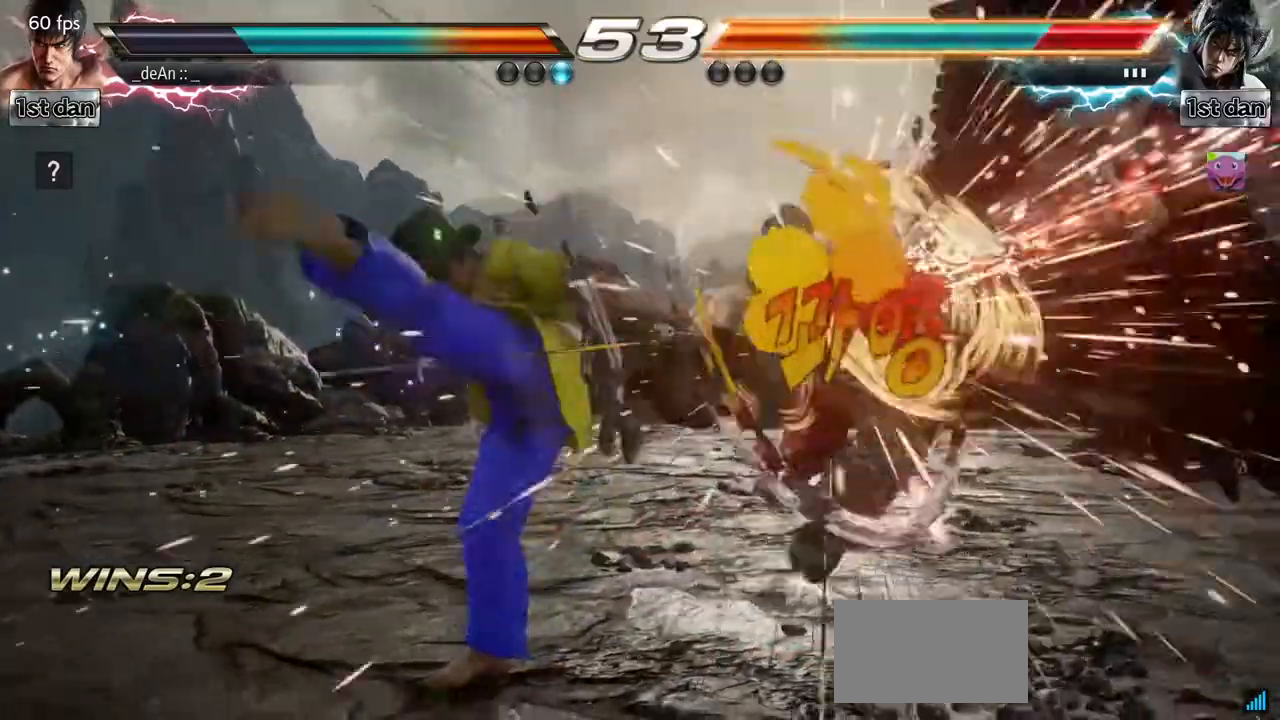
{"buttons": [], "left_stick": "right", "events": [[350, "left_stick", "right"], [417, "left_stick", "center"], [483, "left_stick", "right"]]}
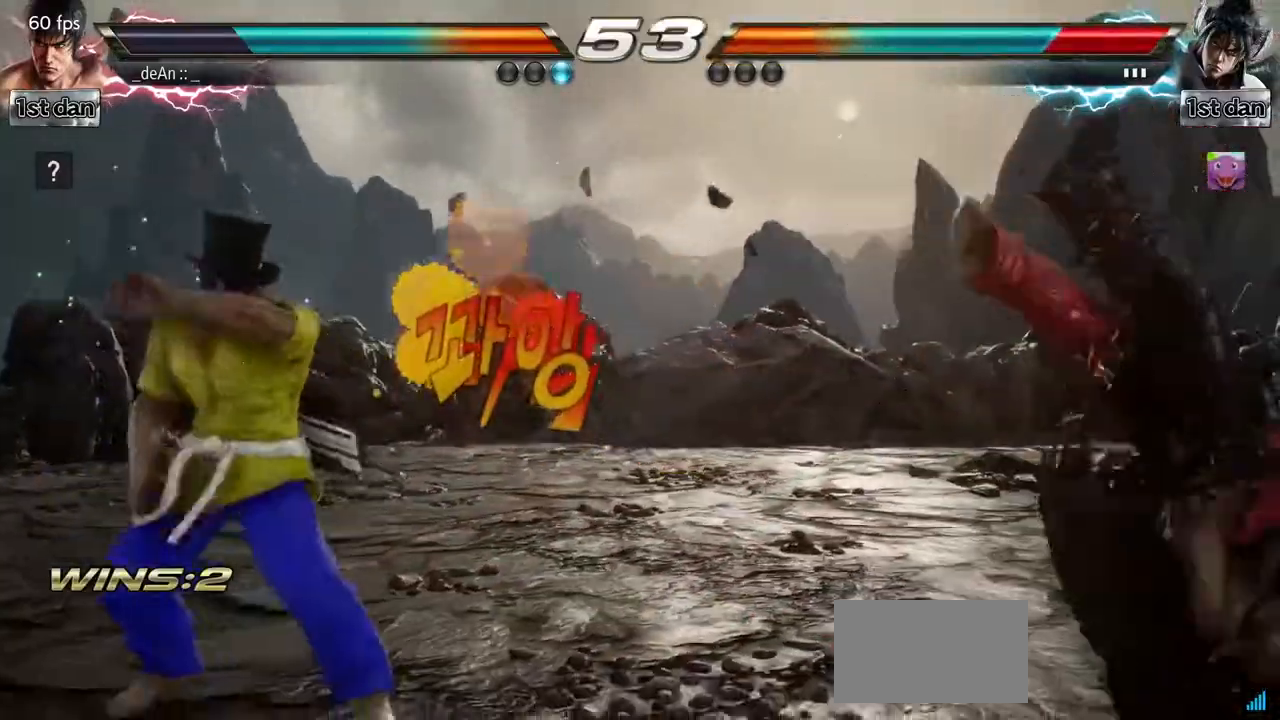
{"buttons": [], "left_stick": "center", "events": [[200, "CIRCLE", "down"], [217, "CROSS", "down"], [233, "left_stick", "center"], [250, "CIRCLE", "up"], [267, "CROSS", "up"]]}
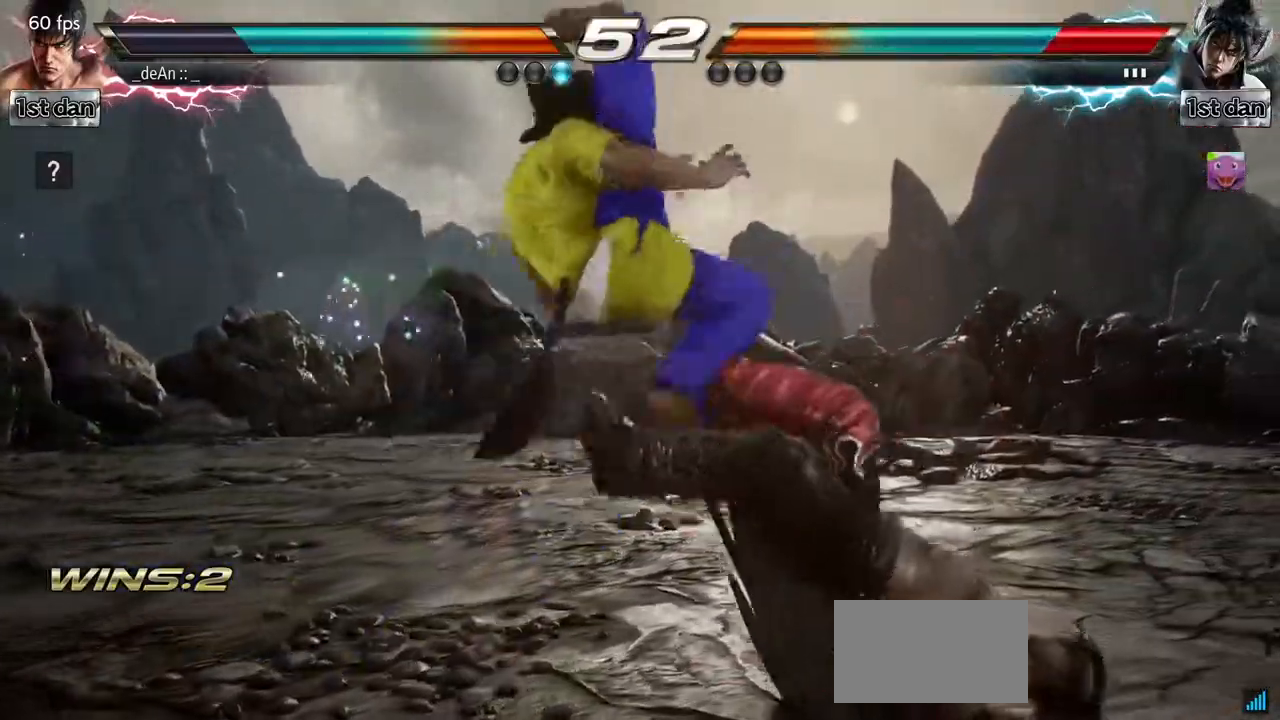
{"buttons": [], "left_stick": "center", "events": []}
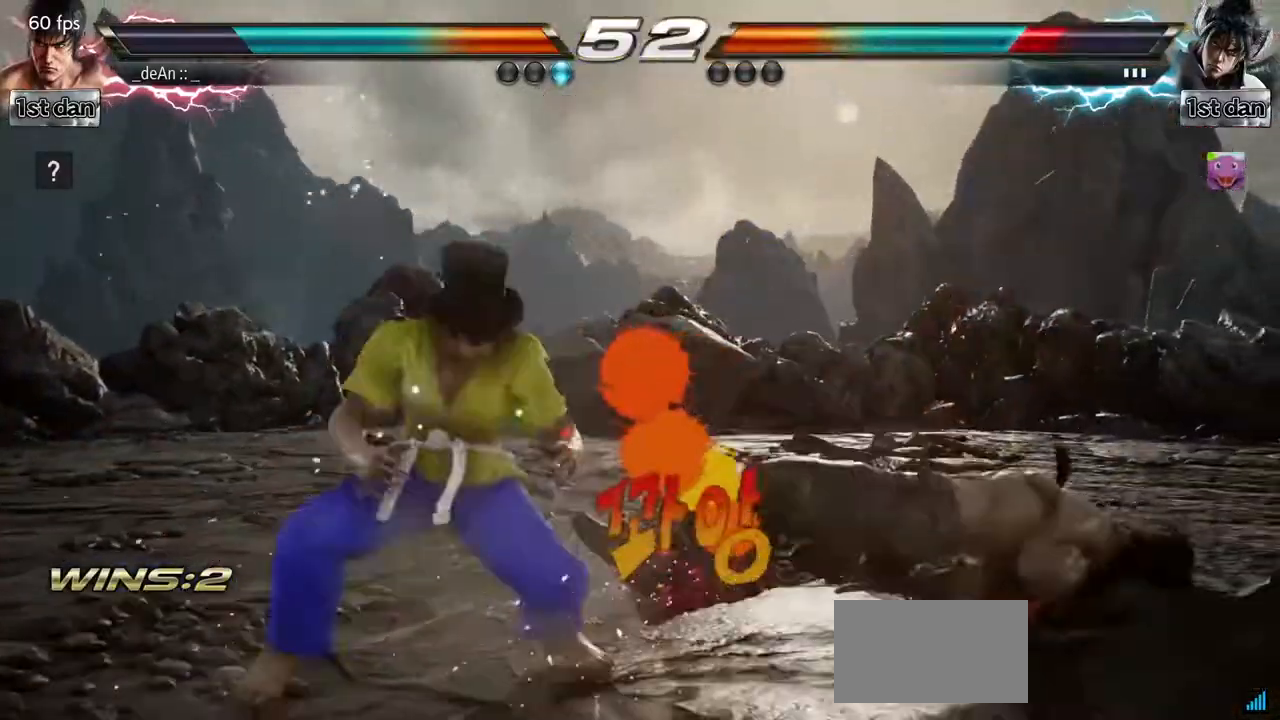
{"buttons": [], "left_stick": "center", "events": [[50, "left_stick", "down-left"], [100, "CROSS", "down"], [183, "CROSS", "up"], [267, "left_stick", "center"]]}
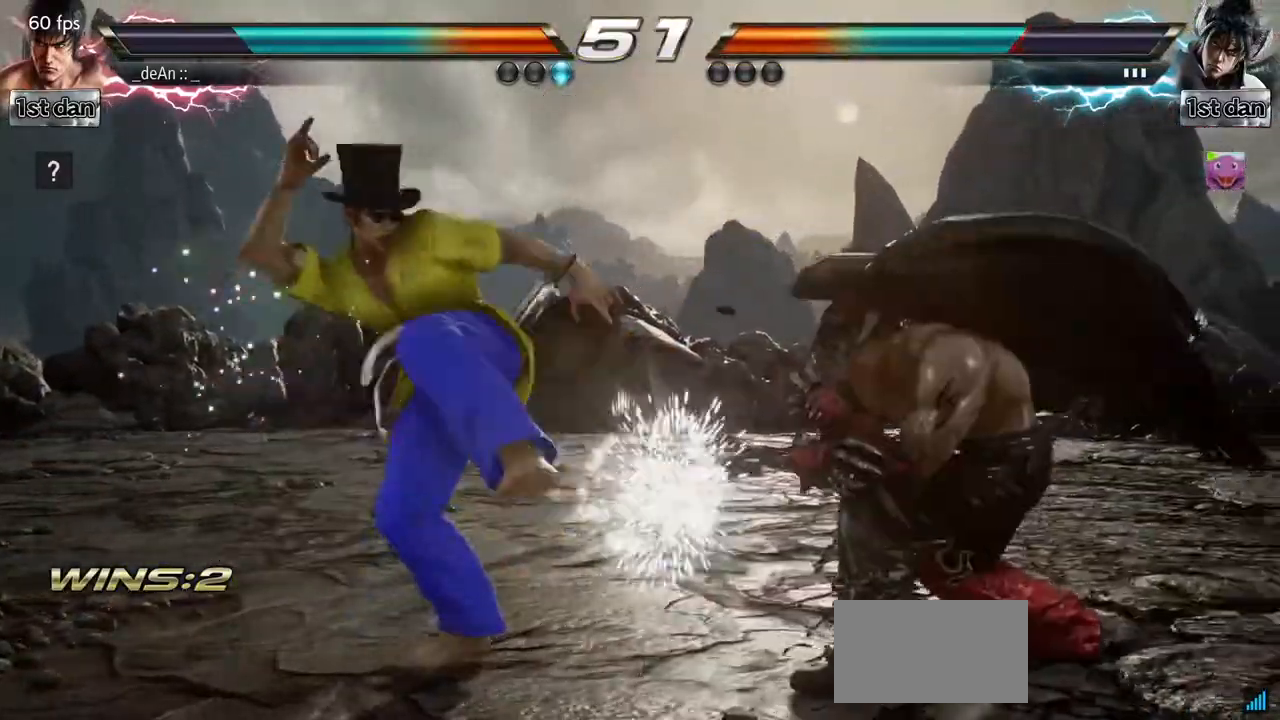
{"buttons": [], "left_stick": "left", "events": [[200, "left_stick", "left"]]}
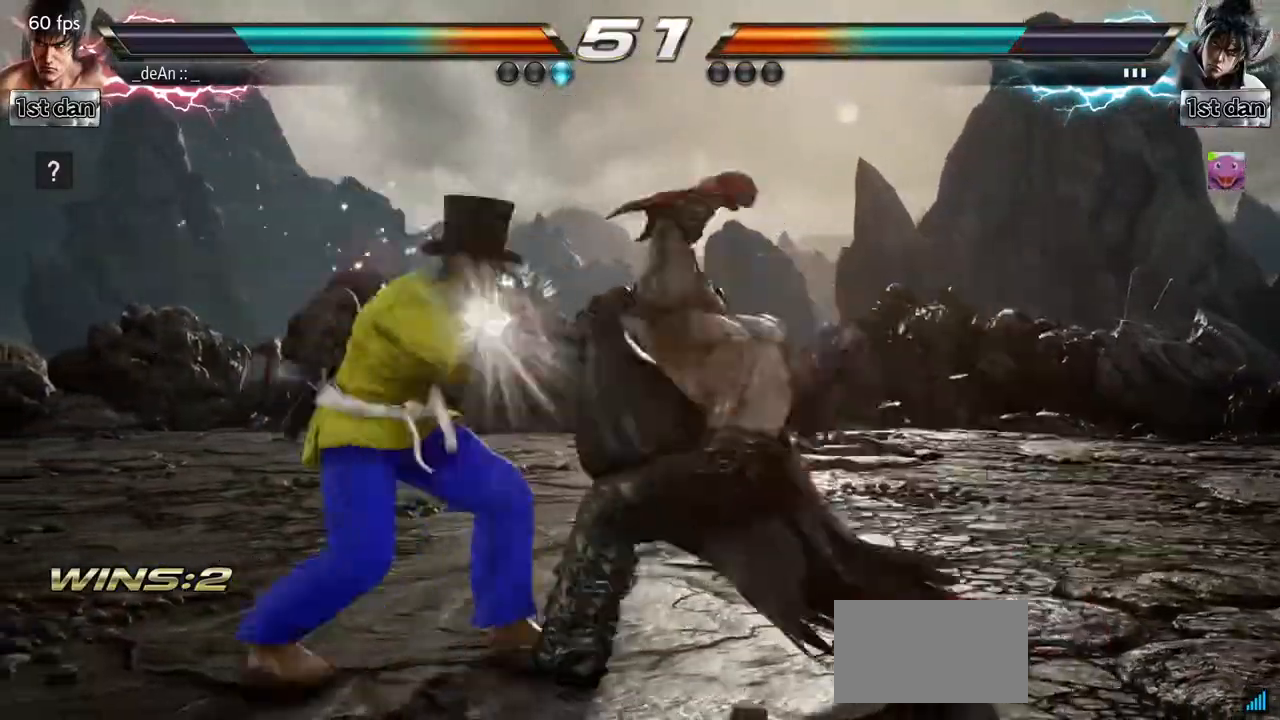
{"buttons": ["CROSS"], "left_stick": "center", "events": [[200, "left_stick", "center"], [233, "SQUARE", "down"], [350, "TRIANGLE", "down"], [400, "SQUARE", "up"], [450, "TRIANGLE", "up"], [500, "CROSS", "down"]]}
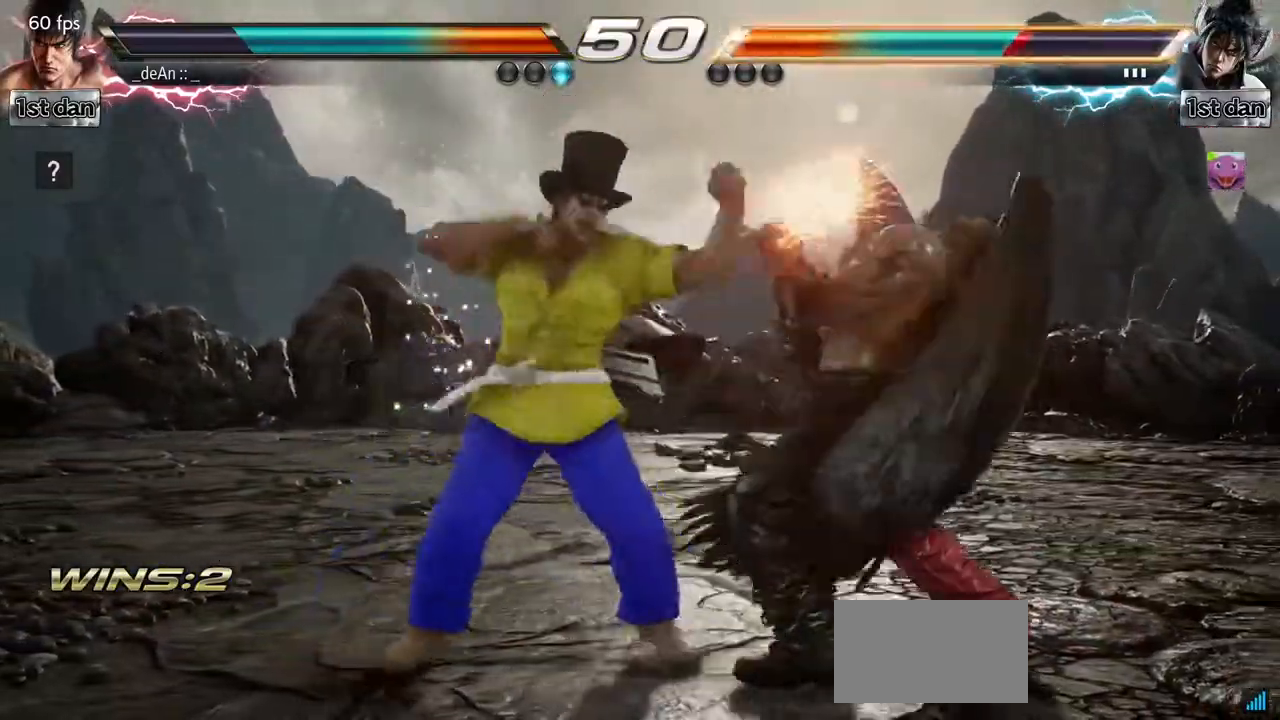
{"buttons": [], "left_stick": "center", "events": [[83, "CROSS", "up"]]}
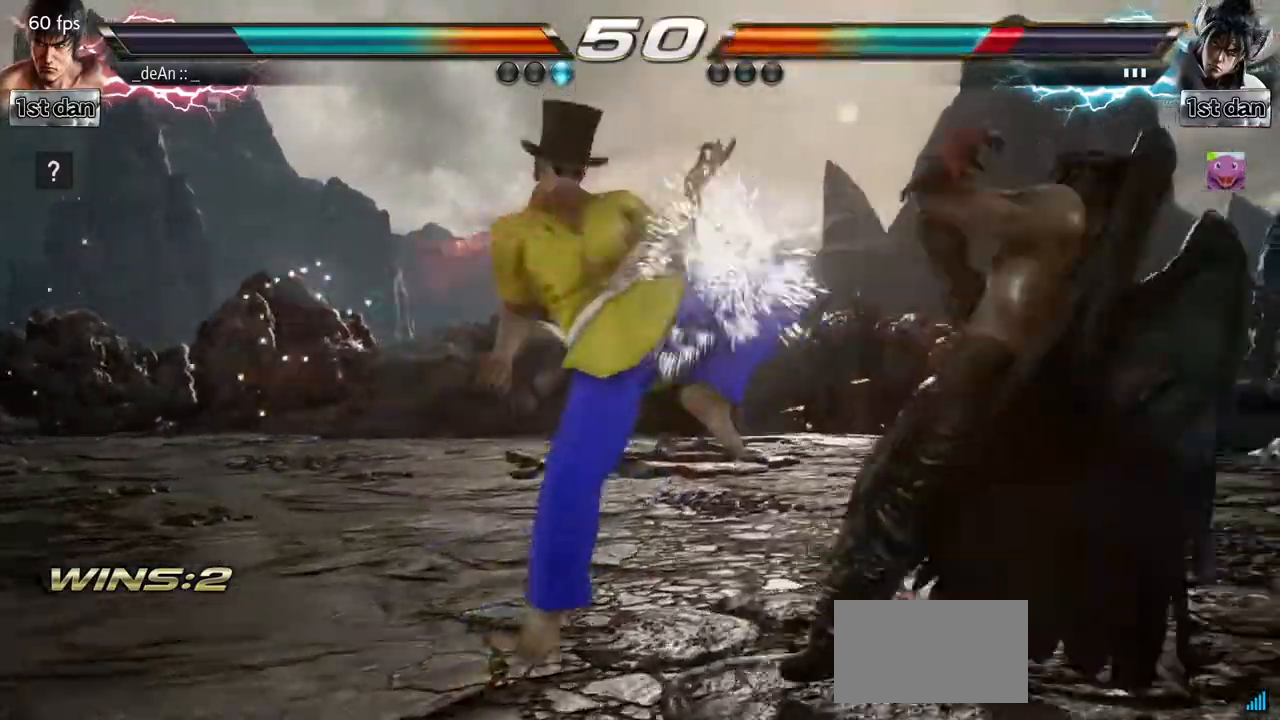
{"buttons": [], "left_stick": "center", "events": [[267, "SQUARE", "down"], [383, "SQUARE", "up"]]}
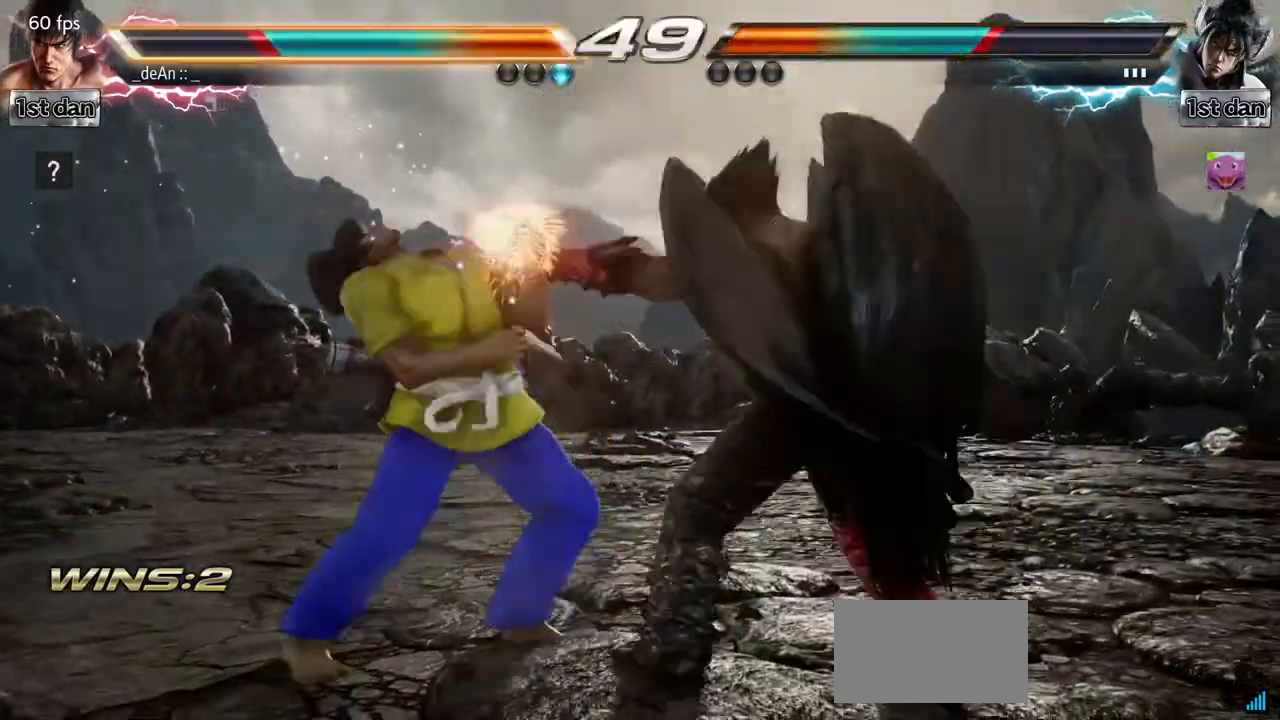
{"buttons": [], "left_stick": "left", "events": [[133, "left_stick", "right"], [217, "CROSS", "down"], [217, "TRIANGLE", "down"], [317, "TRIANGLE", "up"], [383, "CROSS", "up"], [433, "left_stick", "left"]]}
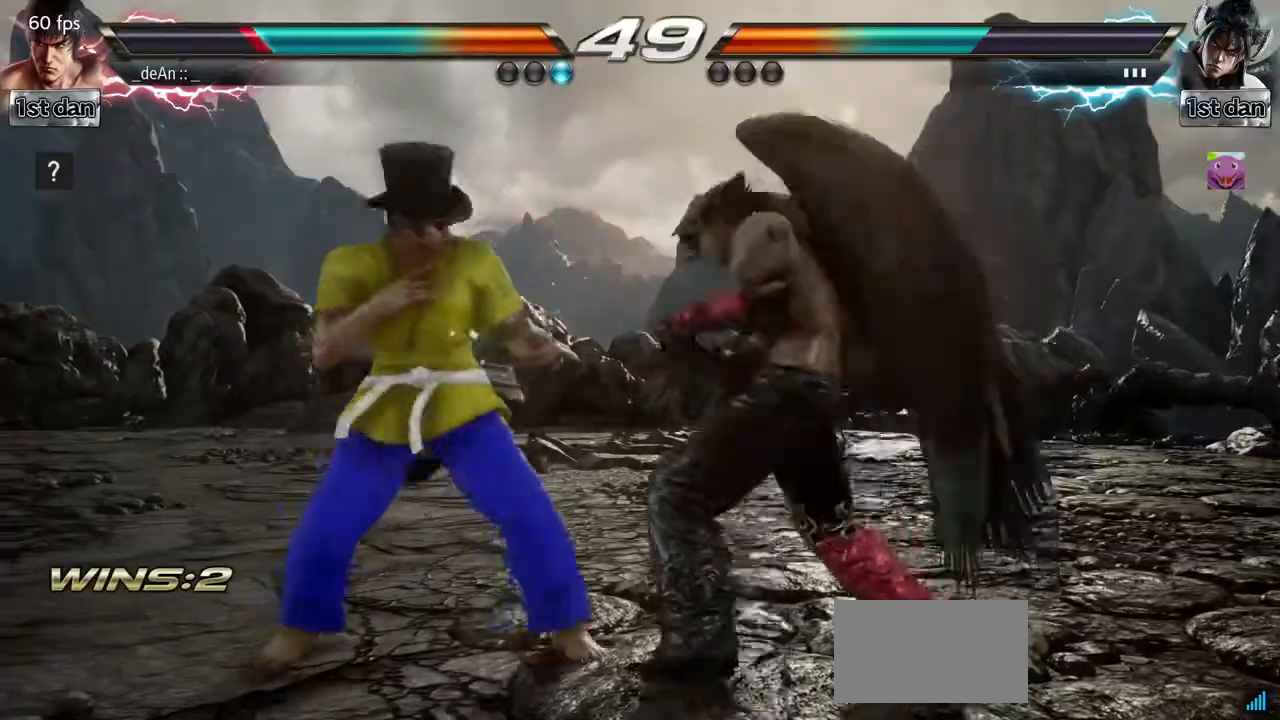
{"buttons": ["SQUARE"], "left_stick": "center", "events": [[267, "left_stick", "center"], [433, "SQUARE", "down"]]}
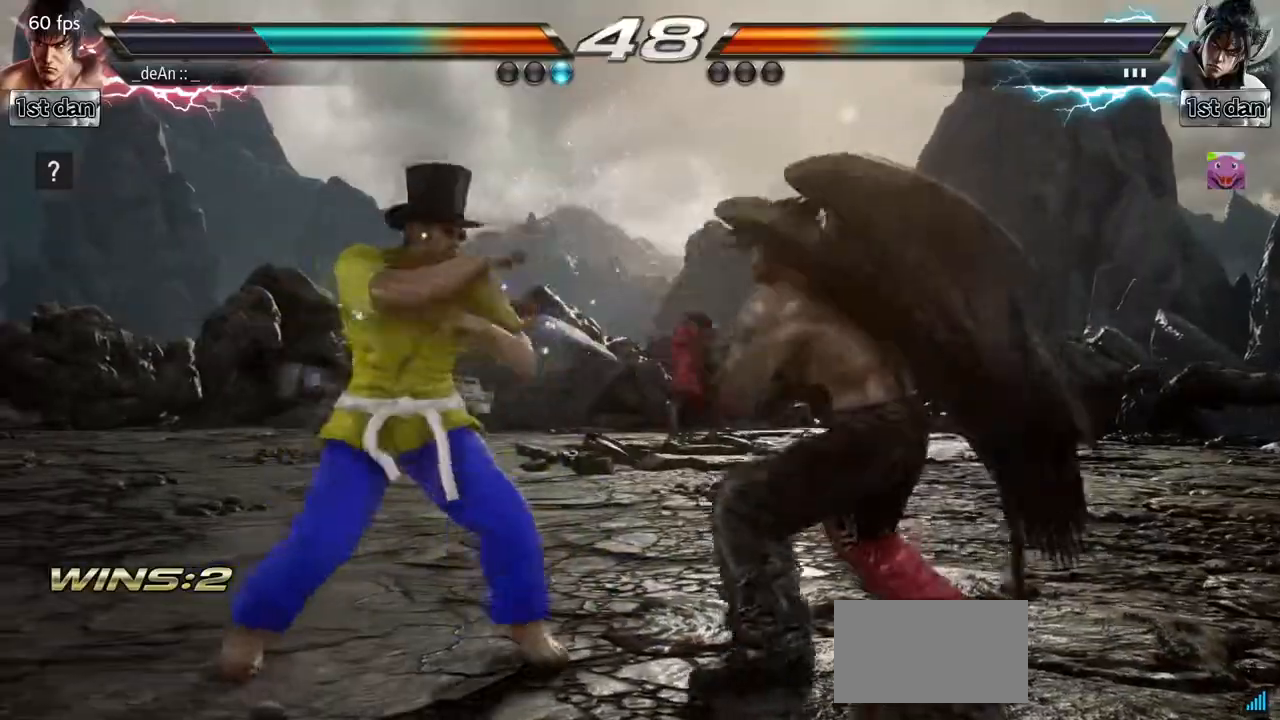
{"buttons": [], "left_stick": "center", "events": [[133, "SQUARE", "up"], [317, "SQUARE", "down"], [450, "SQUARE", "up"]]}
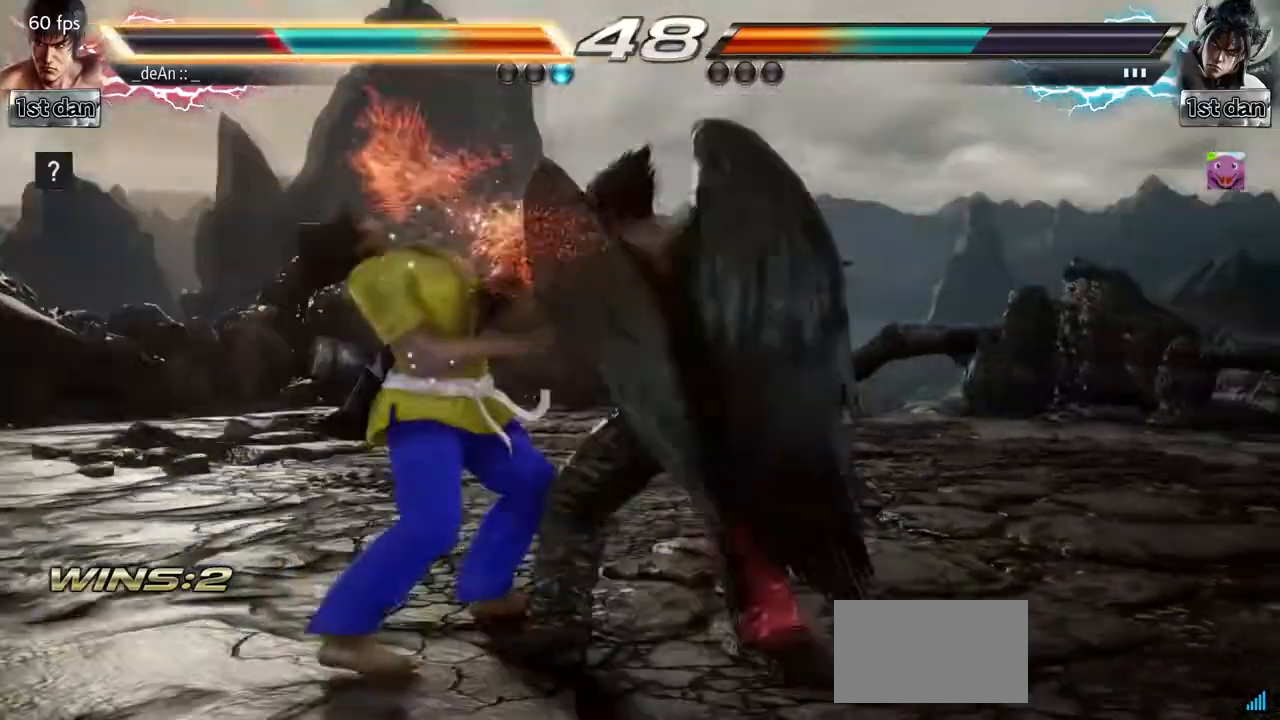
{"buttons": [], "left_stick": "left", "events": [[267, "left_stick", "left"]]}
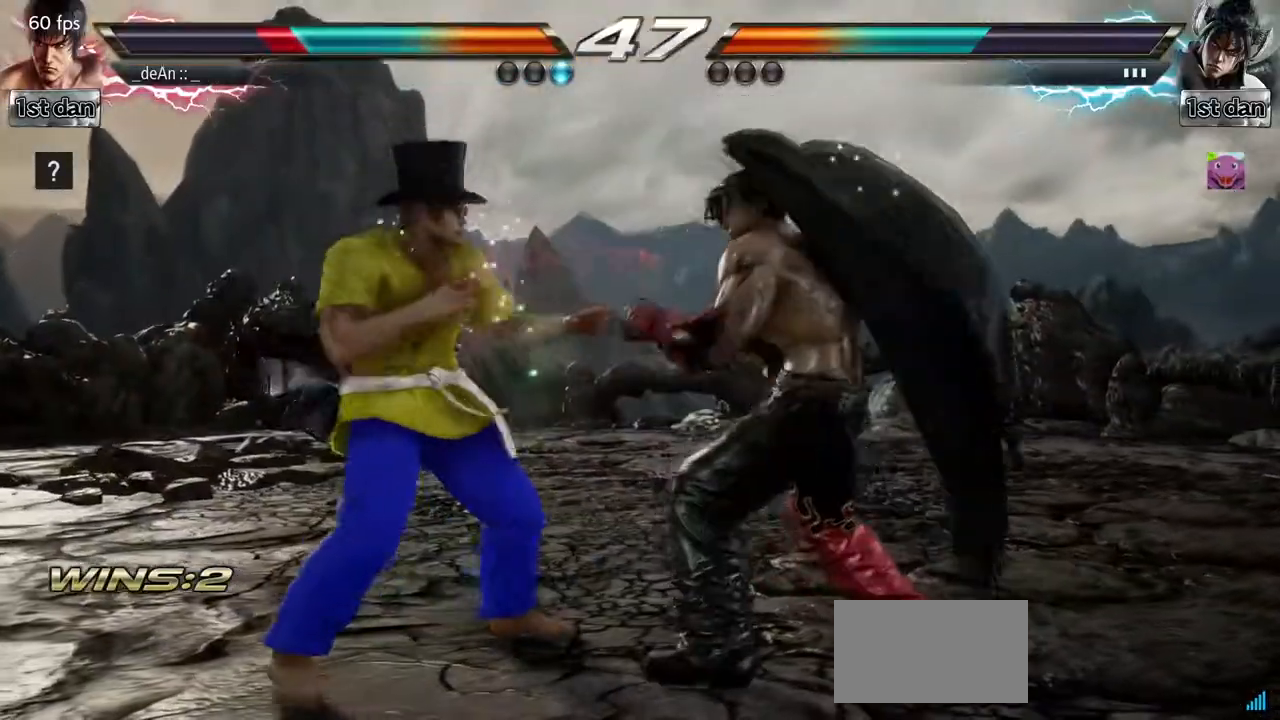
{"buttons": [], "left_stick": "left", "events": []}
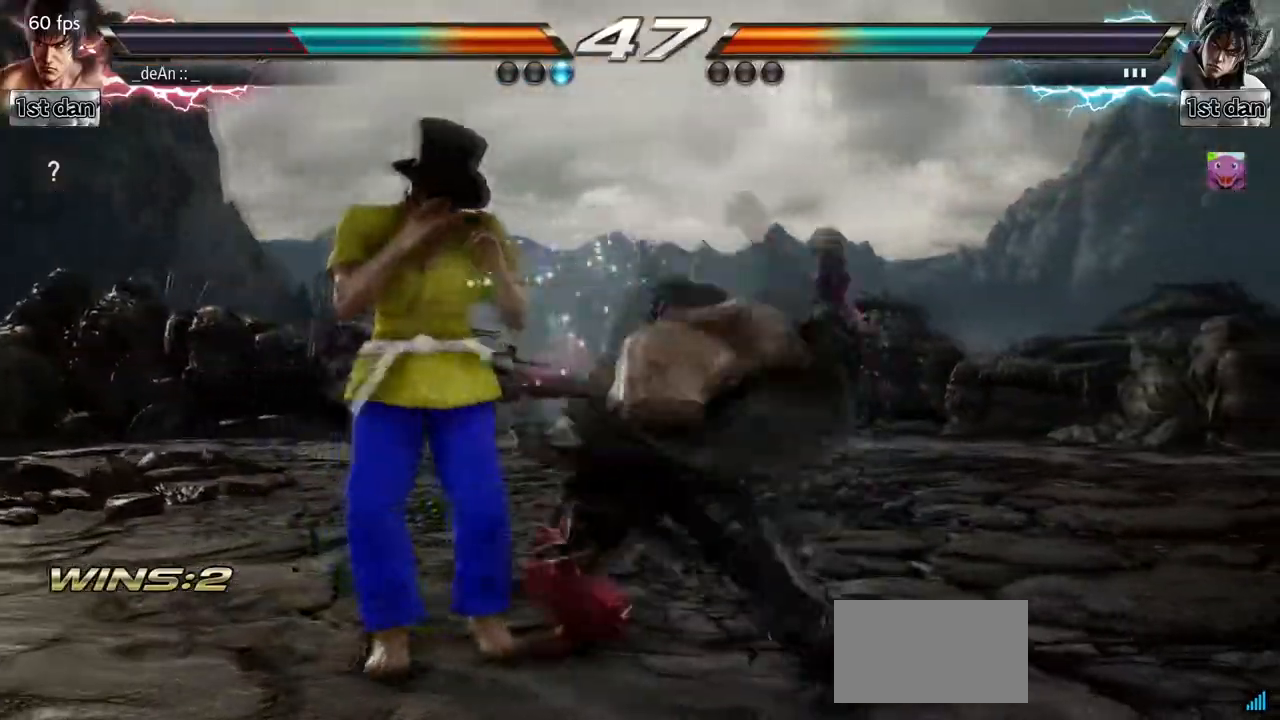
{"buttons": ["SQUARE"], "left_stick": "center", "events": [[217, "left_stick", "center"], [317, "SQUARE", "down"]]}
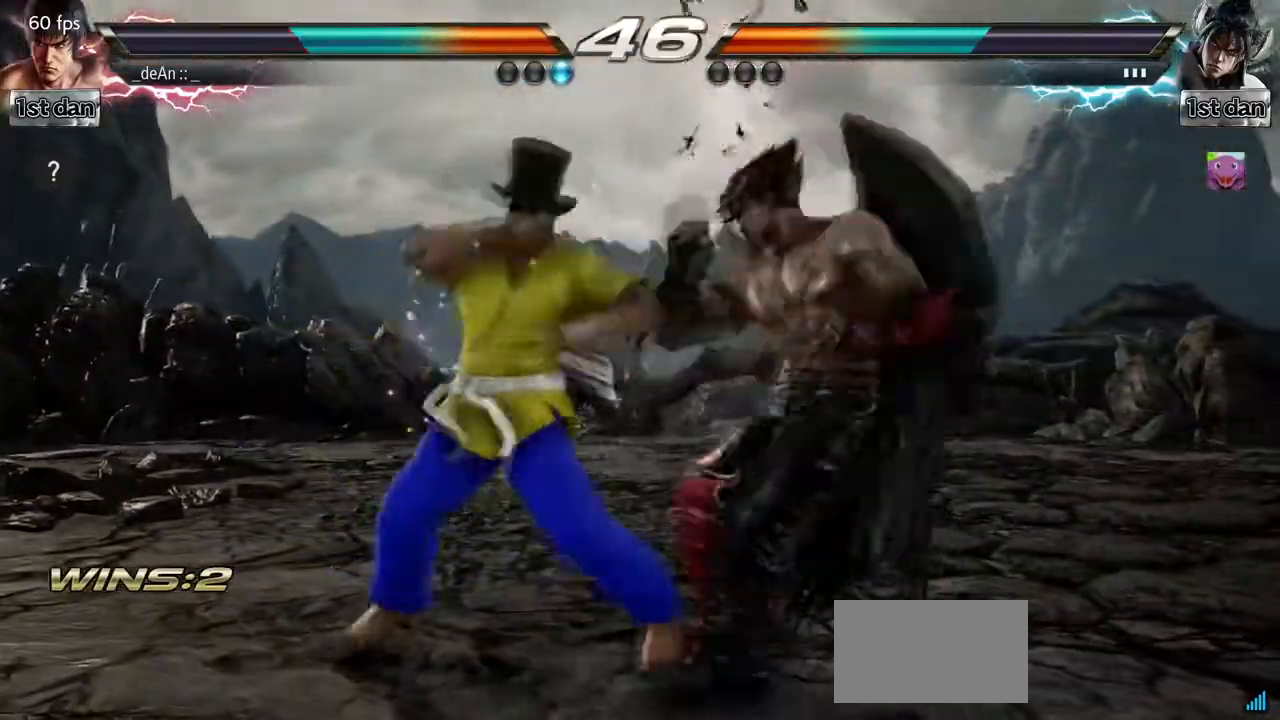
{"buttons": [], "left_stick": "center", "events": [[33, "SQUARE", "up"], [183, "left_stick", "down-left"], [217, "CIRCLE", "down"], [350, "CIRCLE", "up"], [367, "left_stick", "left"], [467, "left_stick", "center"]]}
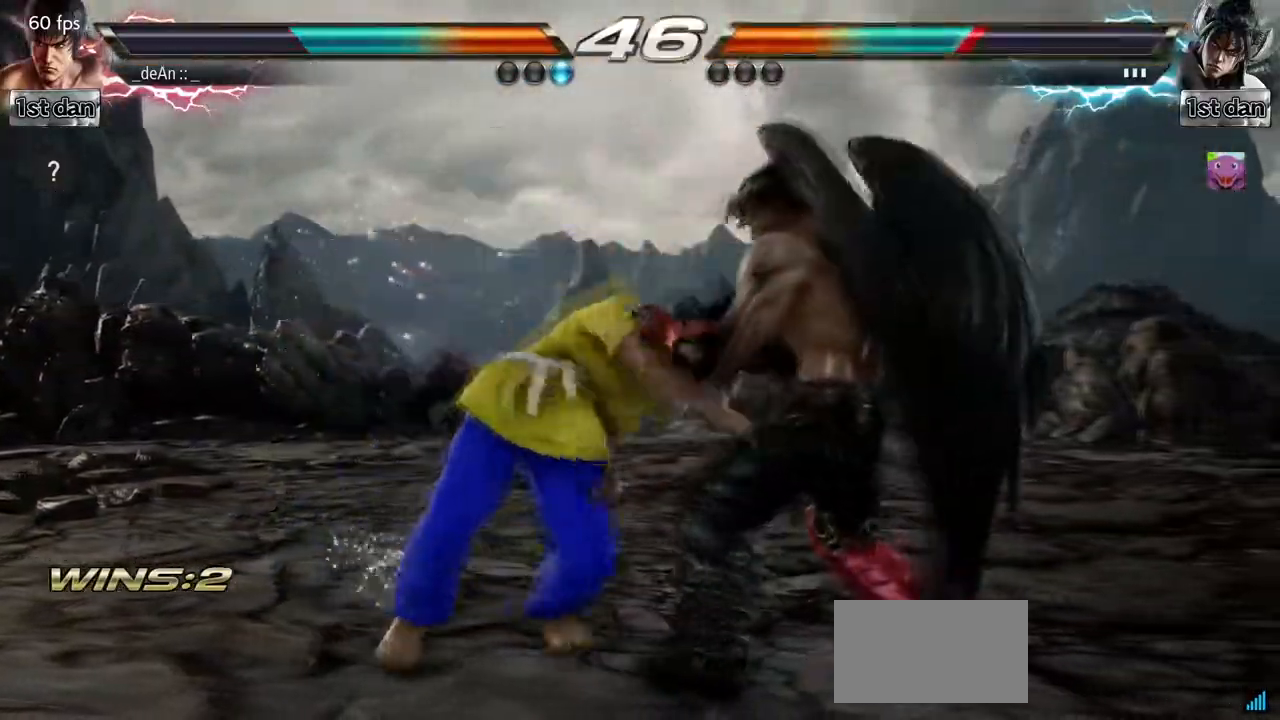
{"buttons": [], "left_stick": "center", "events": [[17, "CIRCLE", "down"], [150, "CIRCLE", "up"], [200, "CIRCLE", "down"], [317, "CIRCLE", "up"], [350, "CIRCLE", "down"], [483, "CIRCLE", "up"]]}
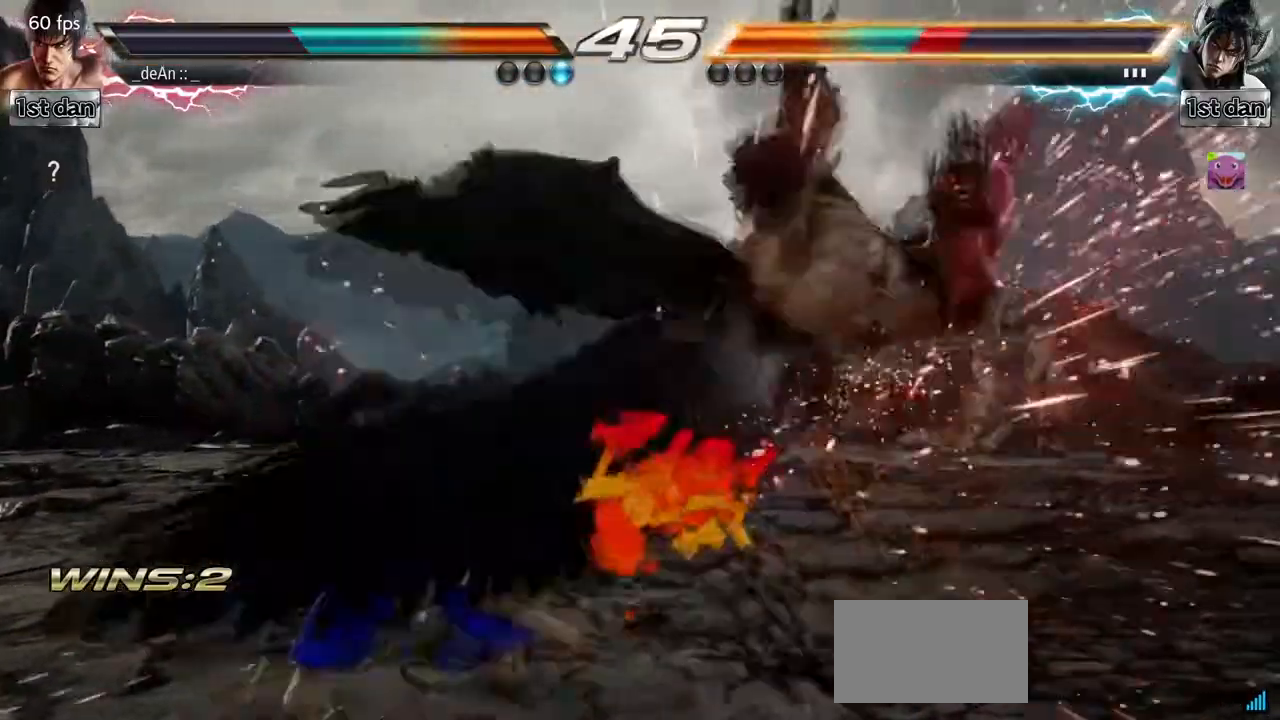
{"buttons": [], "left_stick": "center", "events": [[17, "CIRCLE", "down"], [133, "CIRCLE", "up"], [183, "CIRCLE", "down"], [283, "CIRCLE", "up"], [317, "CIRCLE", "down"], [500, "CIRCLE", "up"]]}
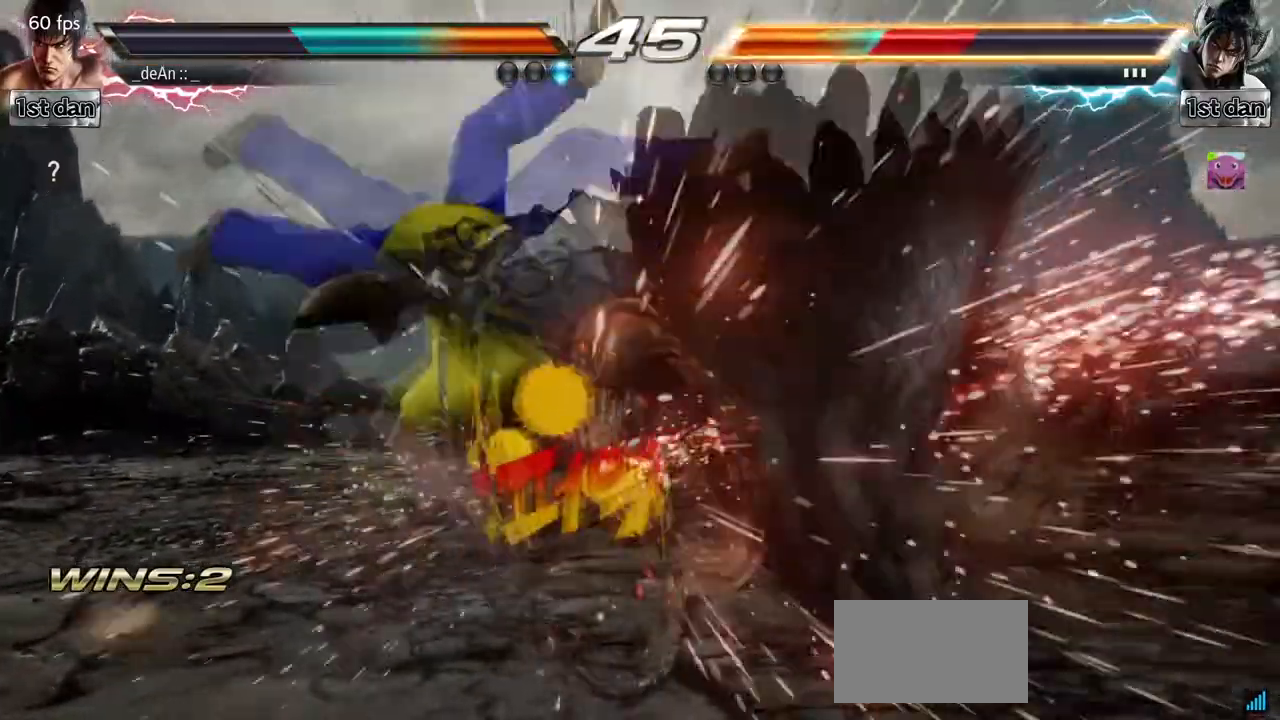
{"buttons": [], "left_stick": "center", "events": [[367, "left_stick", "right"], [417, "left_stick", "center"]]}
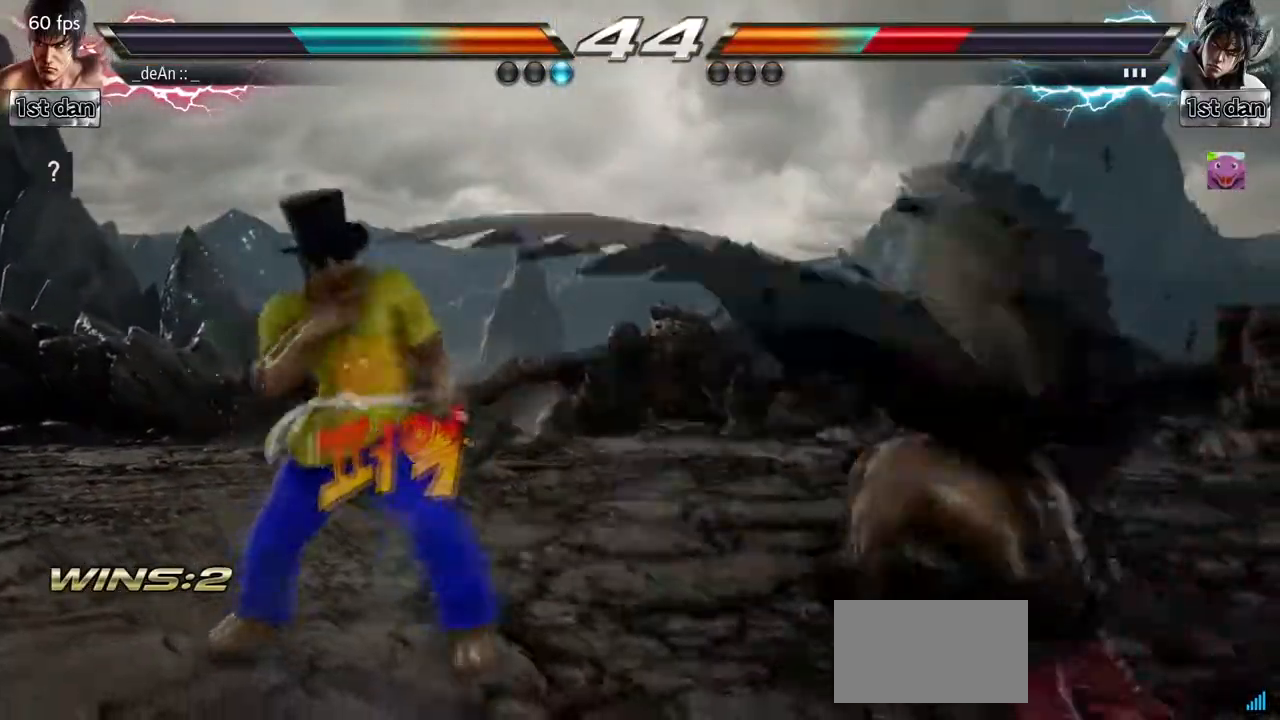
{"buttons": ["CROSS", "TRIANGLE"], "left_stick": "right", "events": [[50, "left_stick", "right"], [367, "CROSS", "down"], [367, "TRIANGLE", "down"]]}
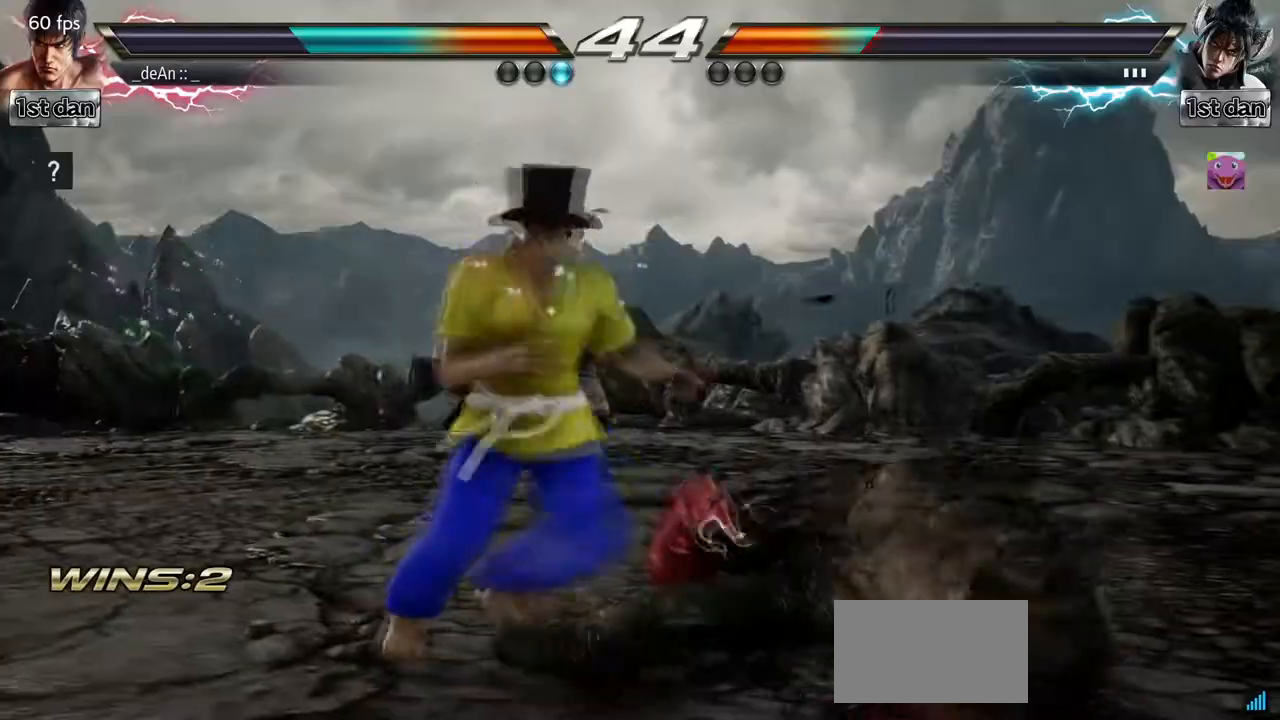
{"buttons": ["SQUARE"], "left_stick": "down-right", "events": [[33, "TRIANGLE", "up"], [83, "CROSS", "up"], [183, "left_stick", "center"], [467, "SQUARE", "down"], [483, "left_stick", "down-right"]]}
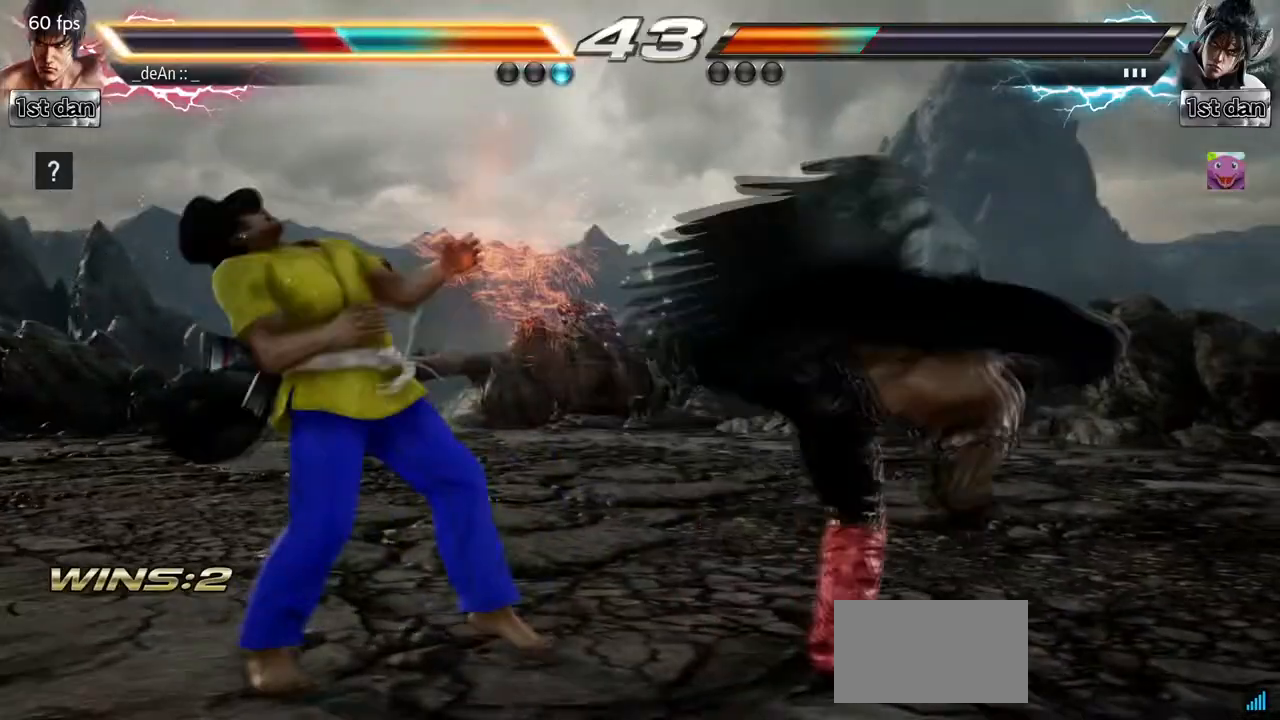
{"buttons": [], "left_stick": "left", "events": [[133, "SQUARE", "up"], [200, "left_stick", "center"], [267, "left_stick", "left"], [317, "left_stick", "center"], [417, "left_stick", "left"]]}
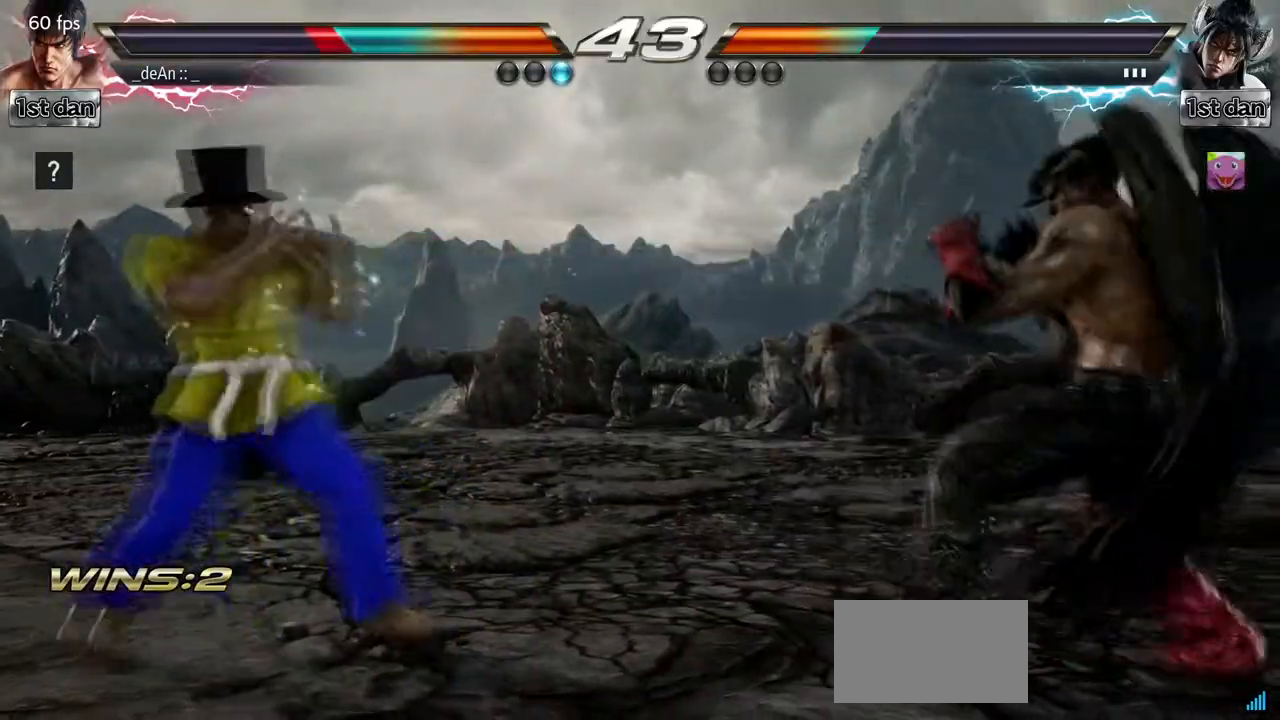
{"buttons": [], "left_stick": "right", "events": [[267, "left_stick", "center"], [433, "left_stick", "right"]]}